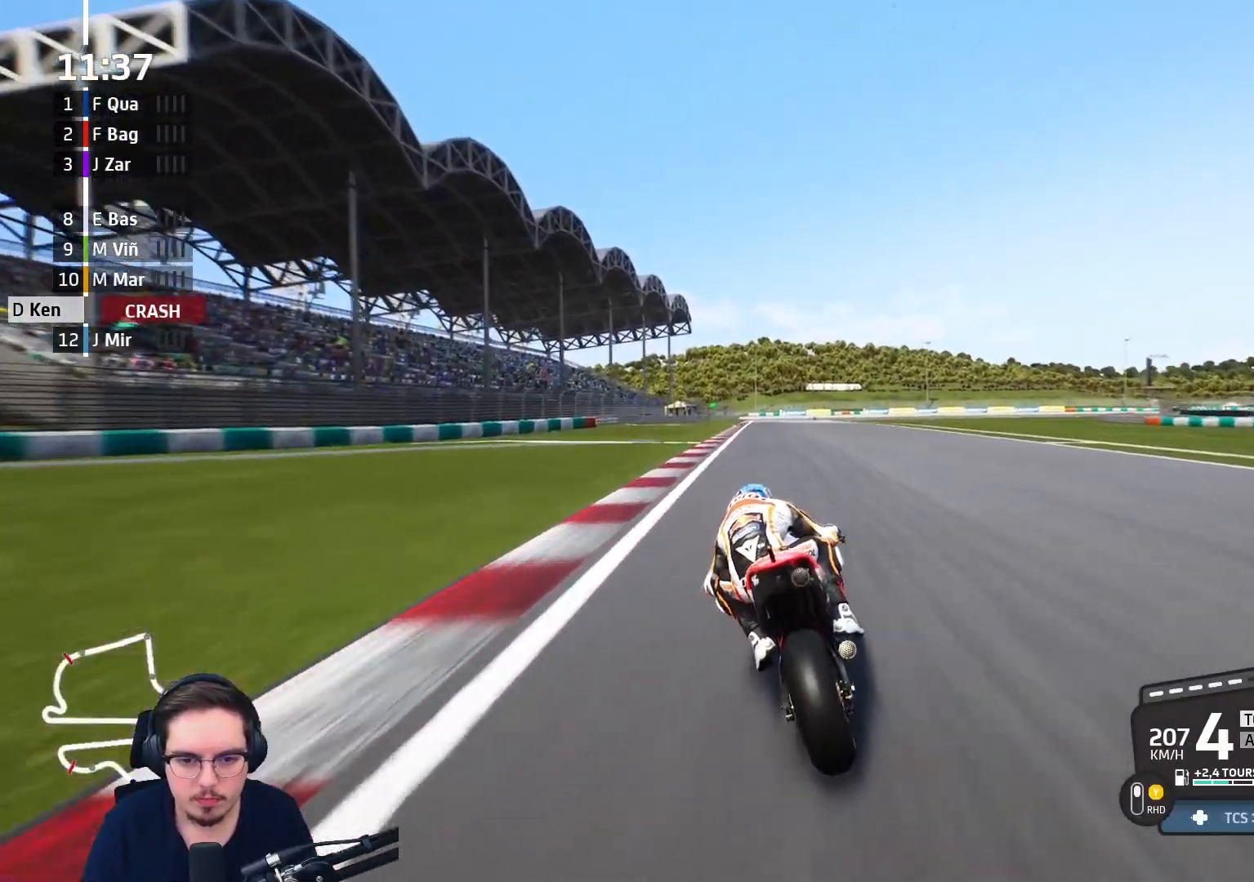
Gameplay with a controller (Xbox layout); each line is a JSON object with the inputs held at the frame after it. "events" lists button and stick changes between this image and that frame as [ms after this image, input, new state], when the widget could be followed in between.
{"buttons": ["R2"], "left_stick": "down", "right_stick": "center", "events": [[217, "left_stick", "down-left"], [500, "left_stick", "down"]]}
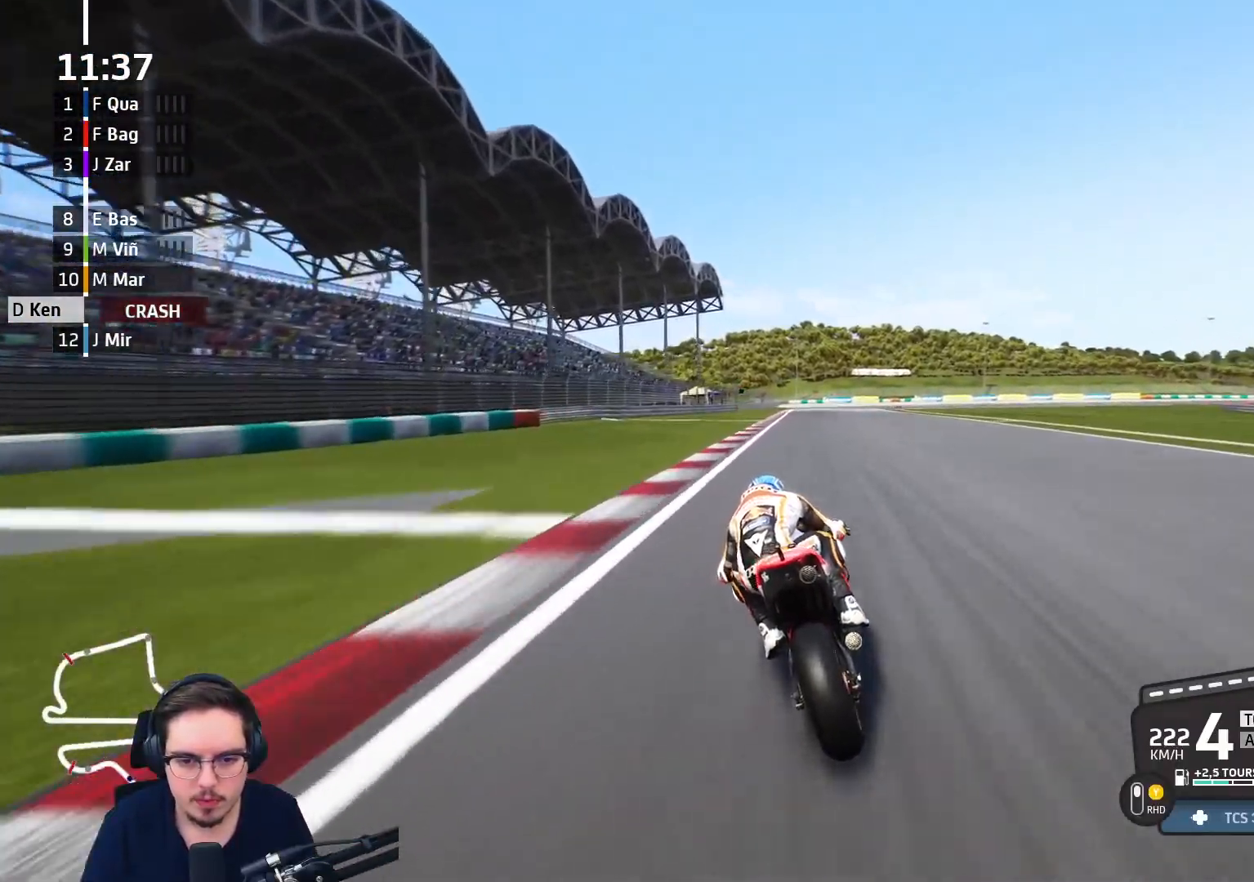
{"buttons": ["A", "L2", "L3"], "left_stick": "down-right", "right_stick": "center", "events": [[50, "A", "down"], [50, "X", "down"], [100, "L3", "down"], [100, "R2", "up"], [117, "L2", "down"], [167, "left_stick", "down-right"], [183, "X", "up"], [283, "L2", "up"], [367, "L2", "down"]]}
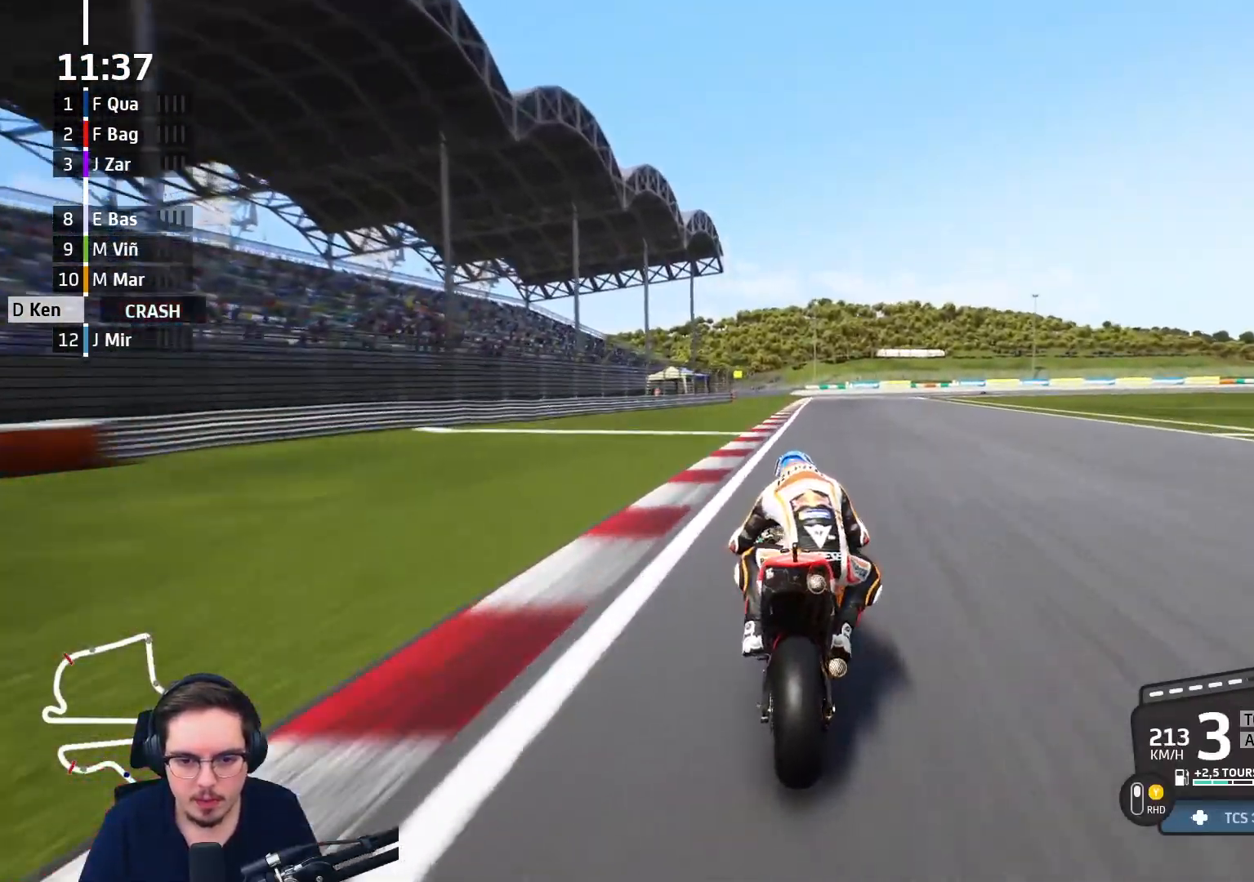
{"buttons": ["A", "L2", "L3"], "left_stick": "down-right", "right_stick": "center", "events": [[50, "X", "down"], [200, "X", "up"]]}
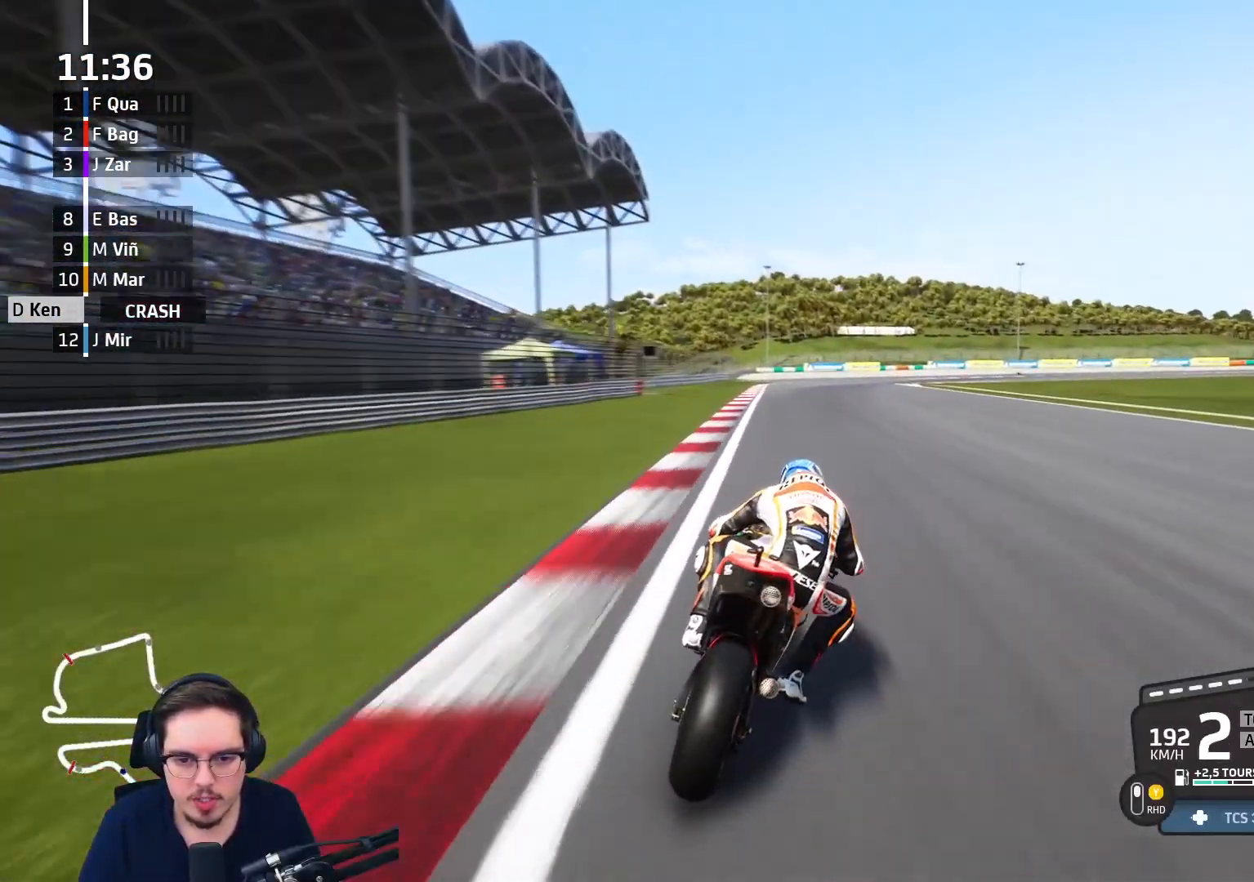
{"buttons": ["L2", "L3"], "left_stick": "down-right", "right_stick": "center", "events": [[50, "A", "up"]]}
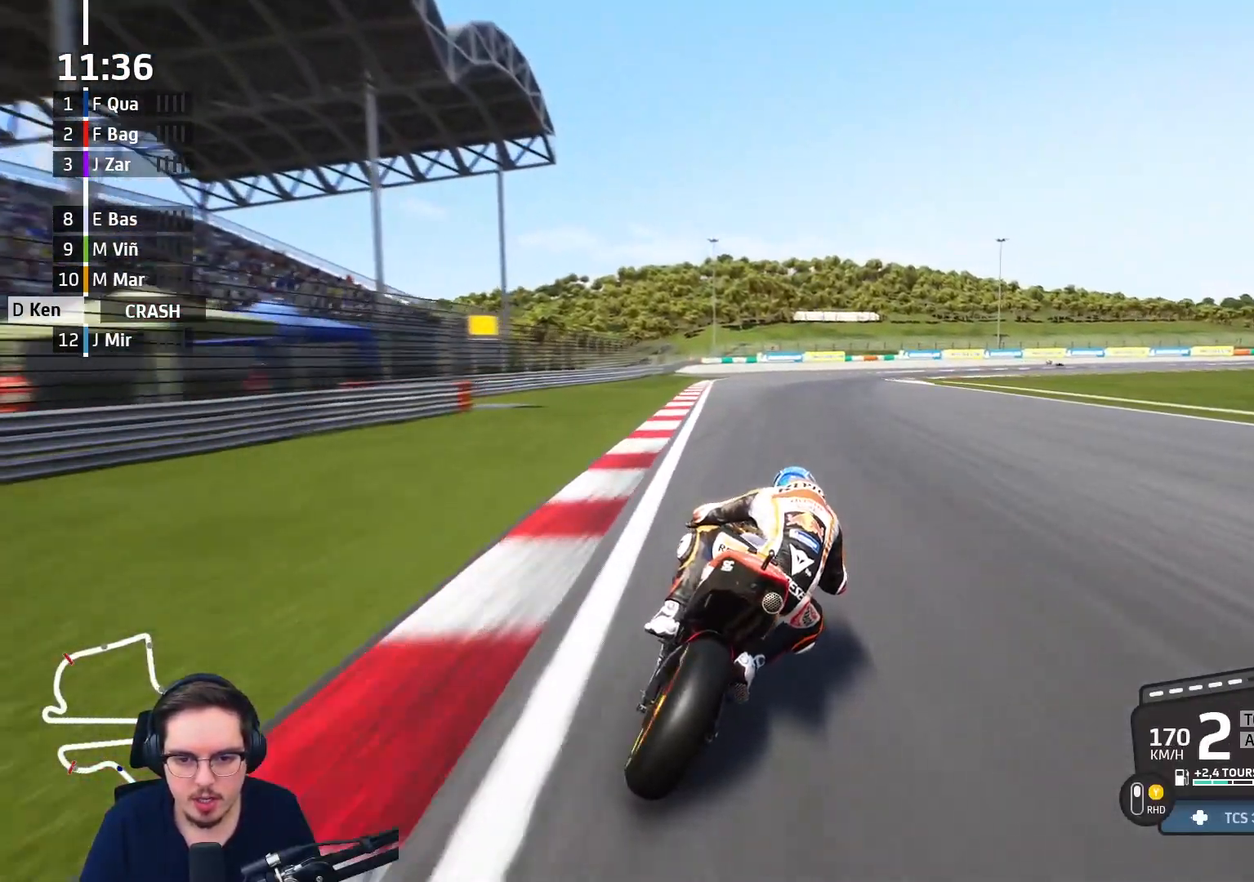
{"buttons": ["L3"], "left_stick": "down-right", "right_stick": "center", "events": [[417, "L2", "up"]]}
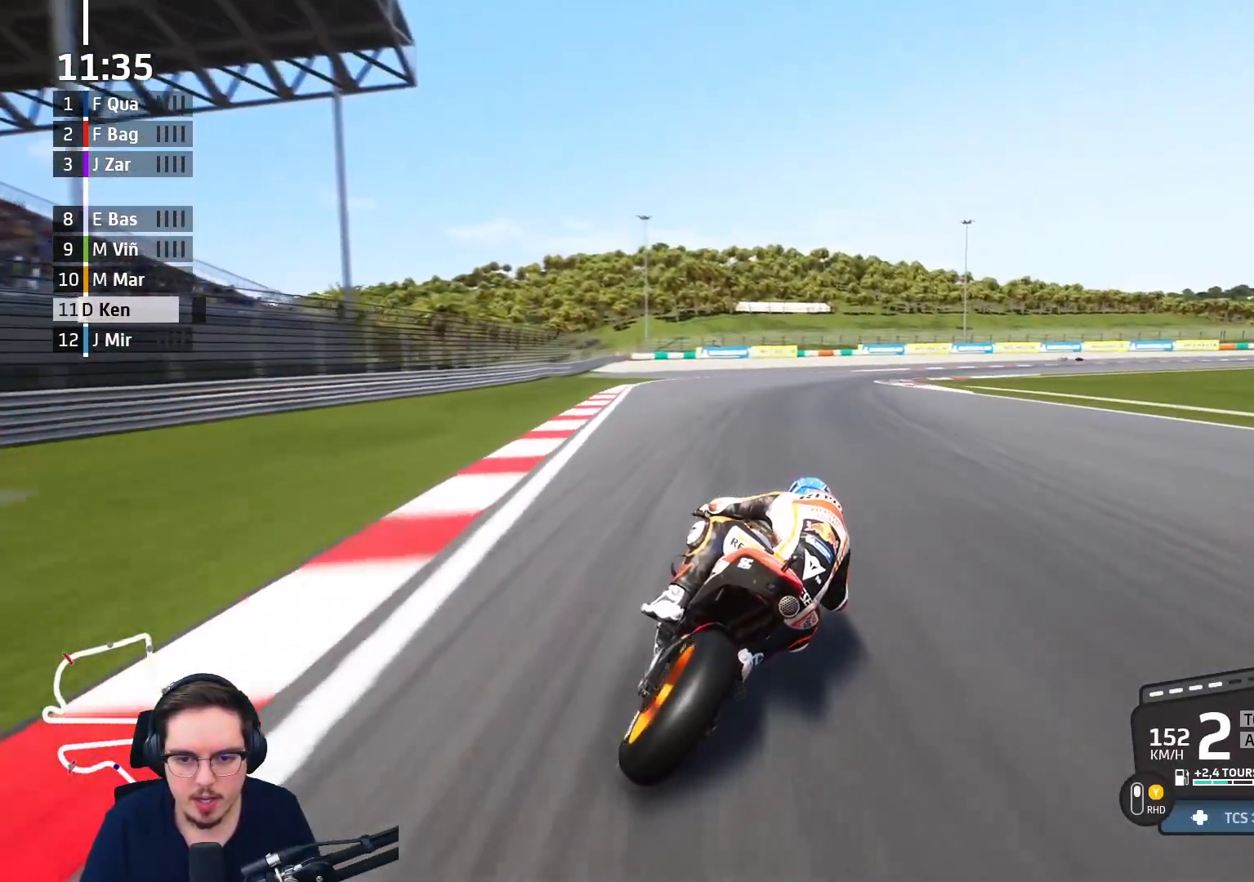
{"buttons": ["A", "L2"], "left_stick": "right", "right_stick": "center", "events": [[67, "A", "down"], [117, "A", "up"], [417, "A", "down"], [433, "L3", "up"], [450, "L2", "down"], [483, "left_stick", "right"]]}
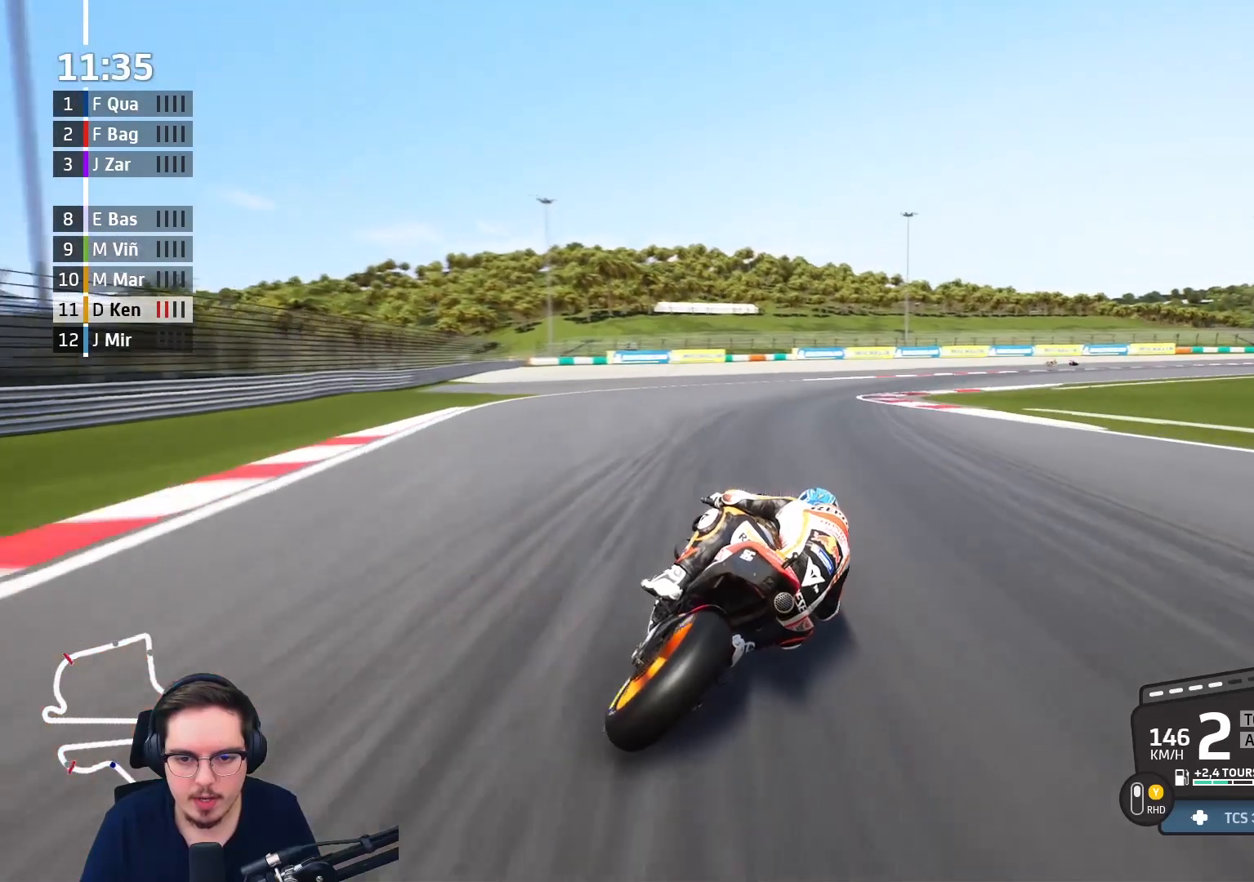
{"buttons": ["A", "L2"], "left_stick": "right", "right_stick": "center", "events": [[300, "A", "up"], [367, "A", "down"]]}
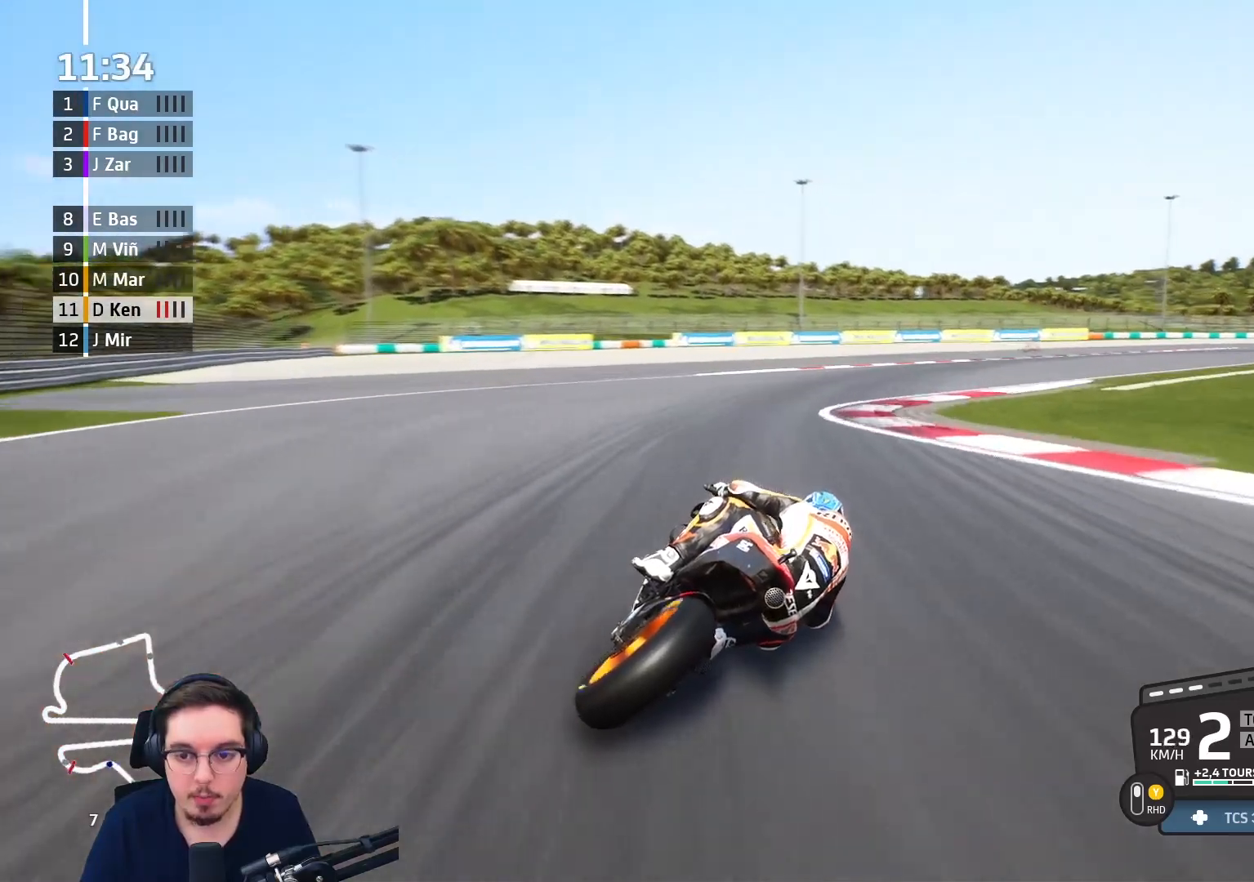
{"buttons": ["R2"], "left_stick": "right", "right_stick": "center", "events": [[33, "A", "up"], [67, "L2", "up"], [483, "R2", "down"]]}
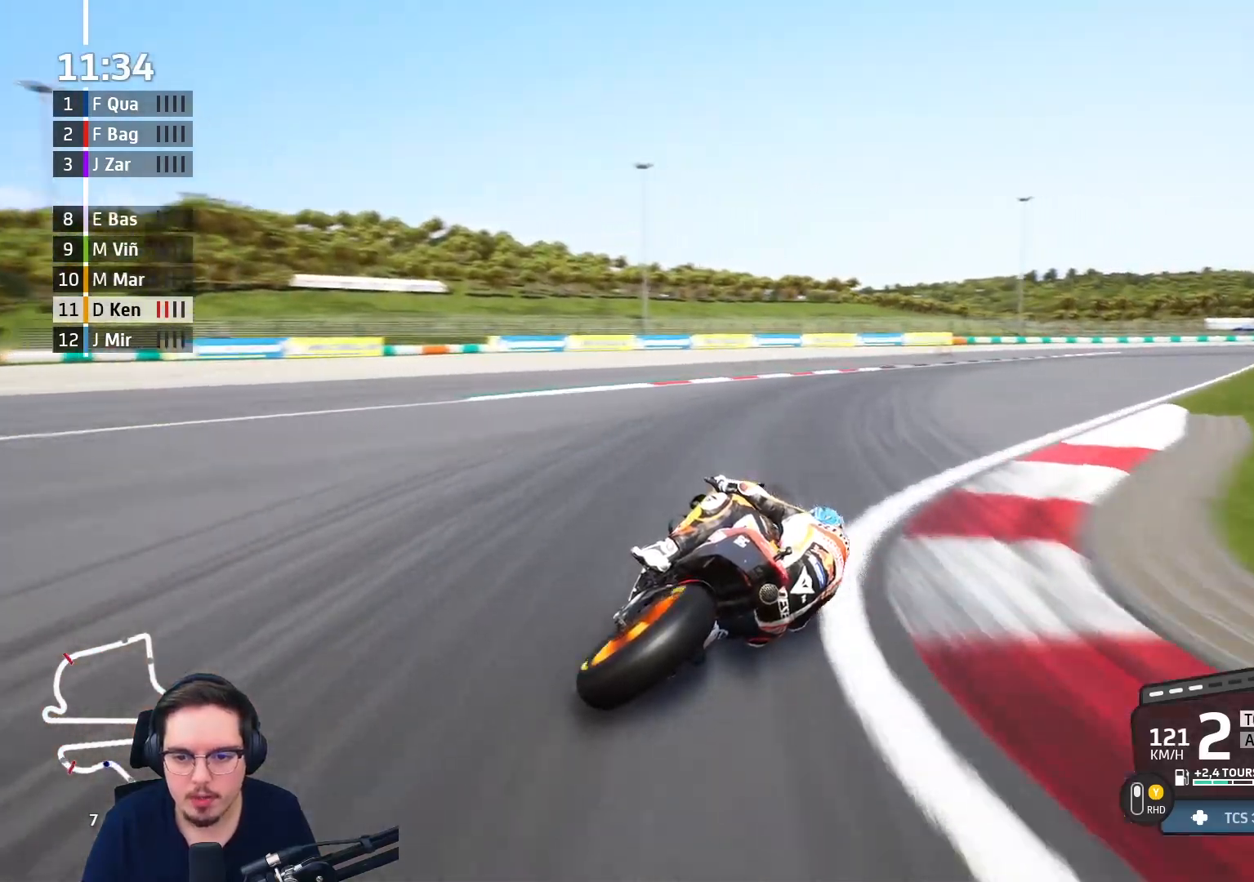
{"buttons": ["R2"], "left_stick": "right", "right_stick": "center", "events": []}
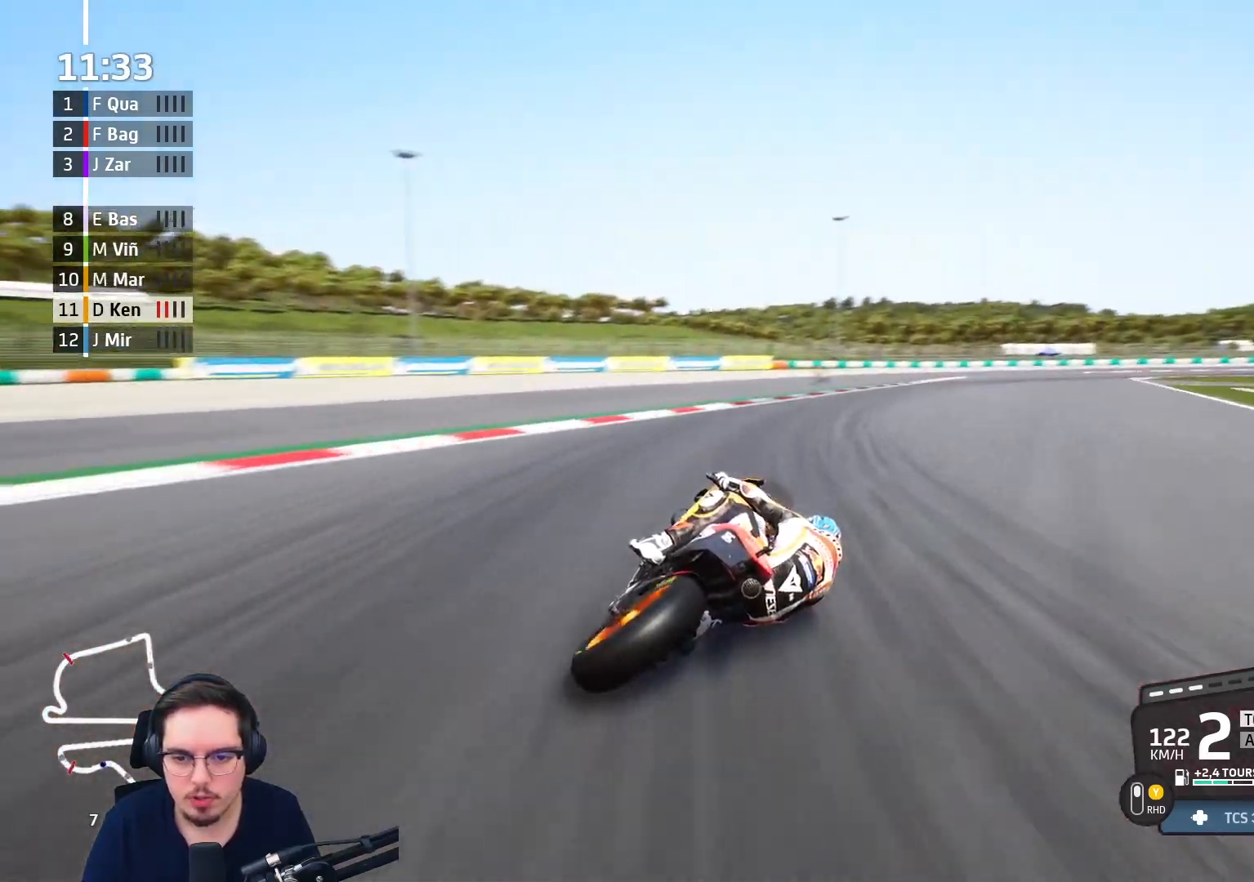
{"buttons": ["R2"], "left_stick": "right", "right_stick": "center", "events": []}
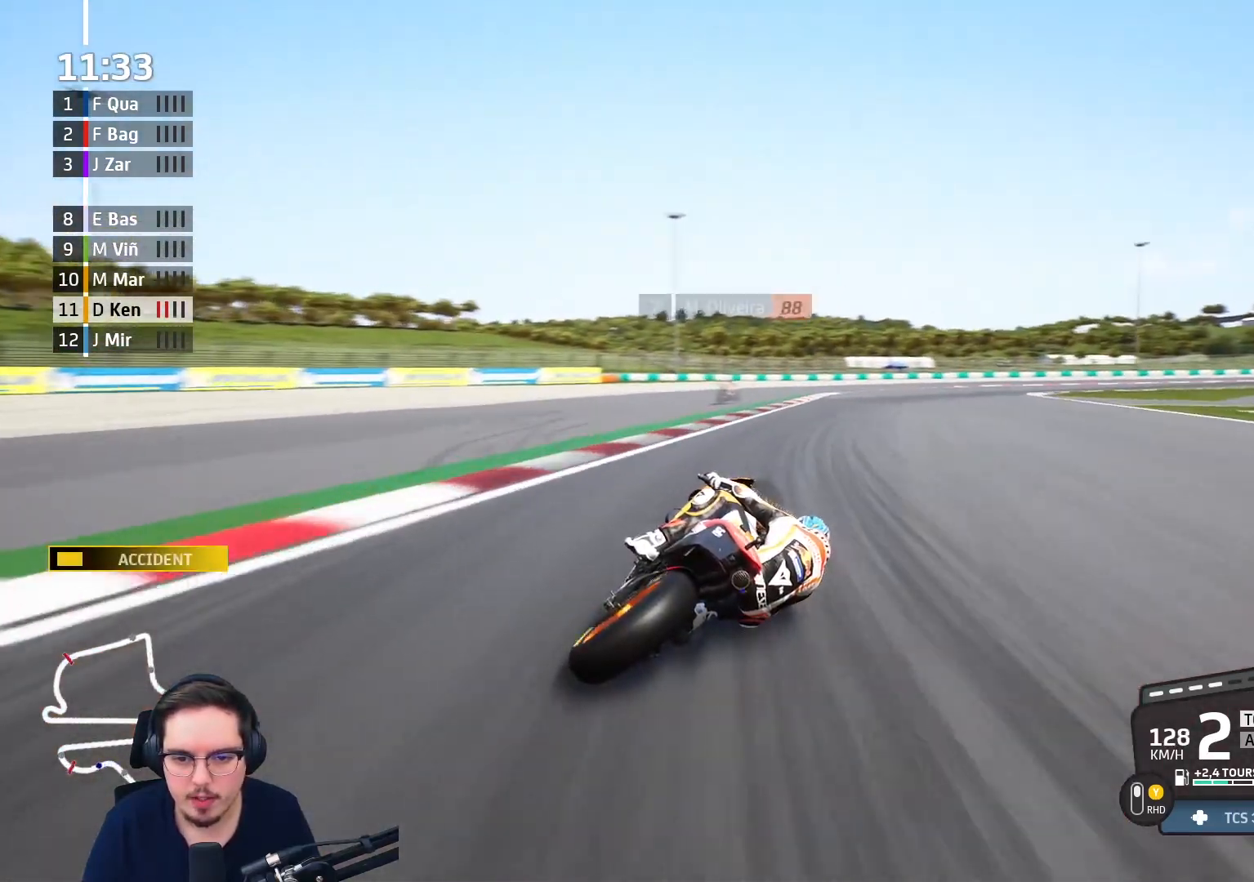
{"buttons": [], "left_stick": "right", "right_stick": "center", "events": [[483, "R2", "up"]]}
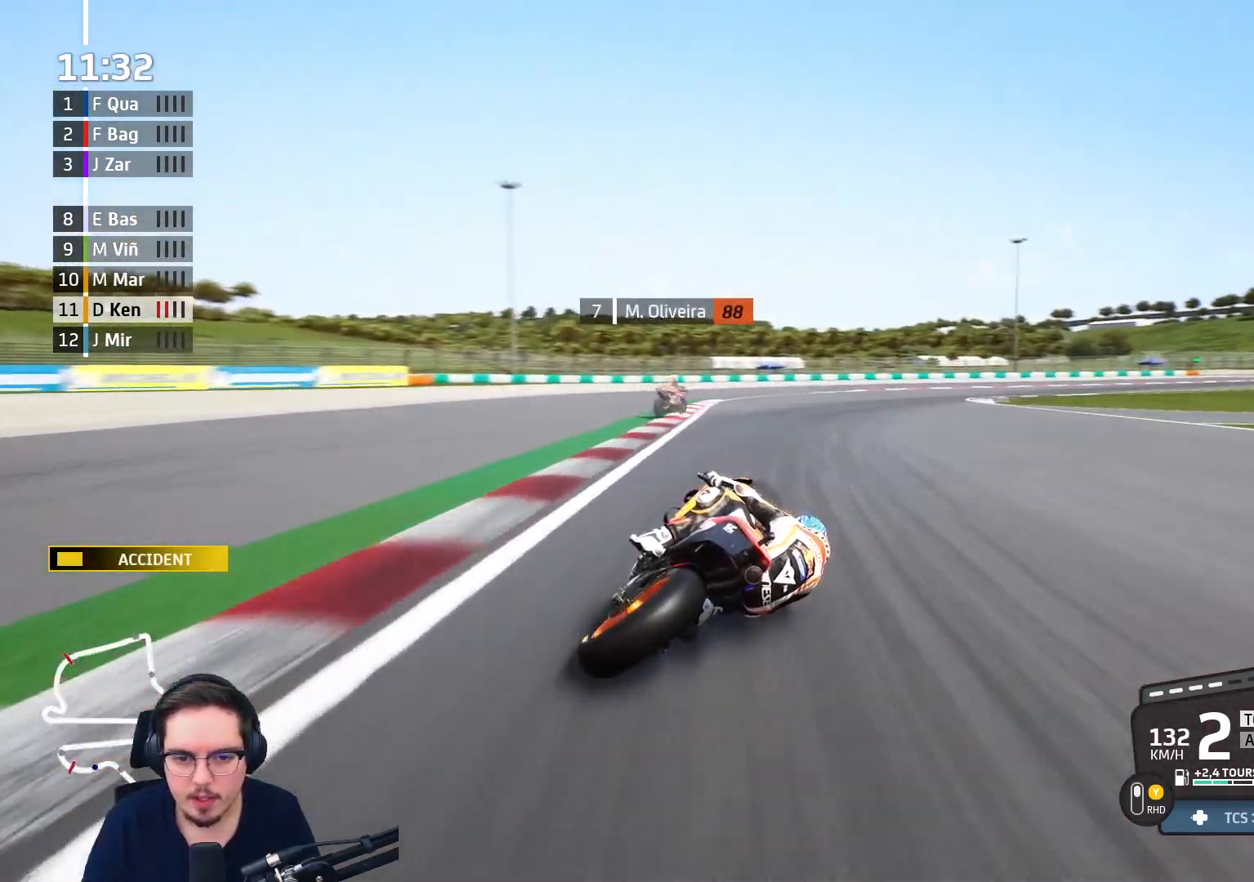
{"buttons": [], "left_stick": "right", "right_stick": "center", "events": [[17, "L2", "down"], [100, "A", "down"], [150, "L2", "up"], [200, "A", "up"], [383, "R2", "down"], [500, "R2", "up"]]}
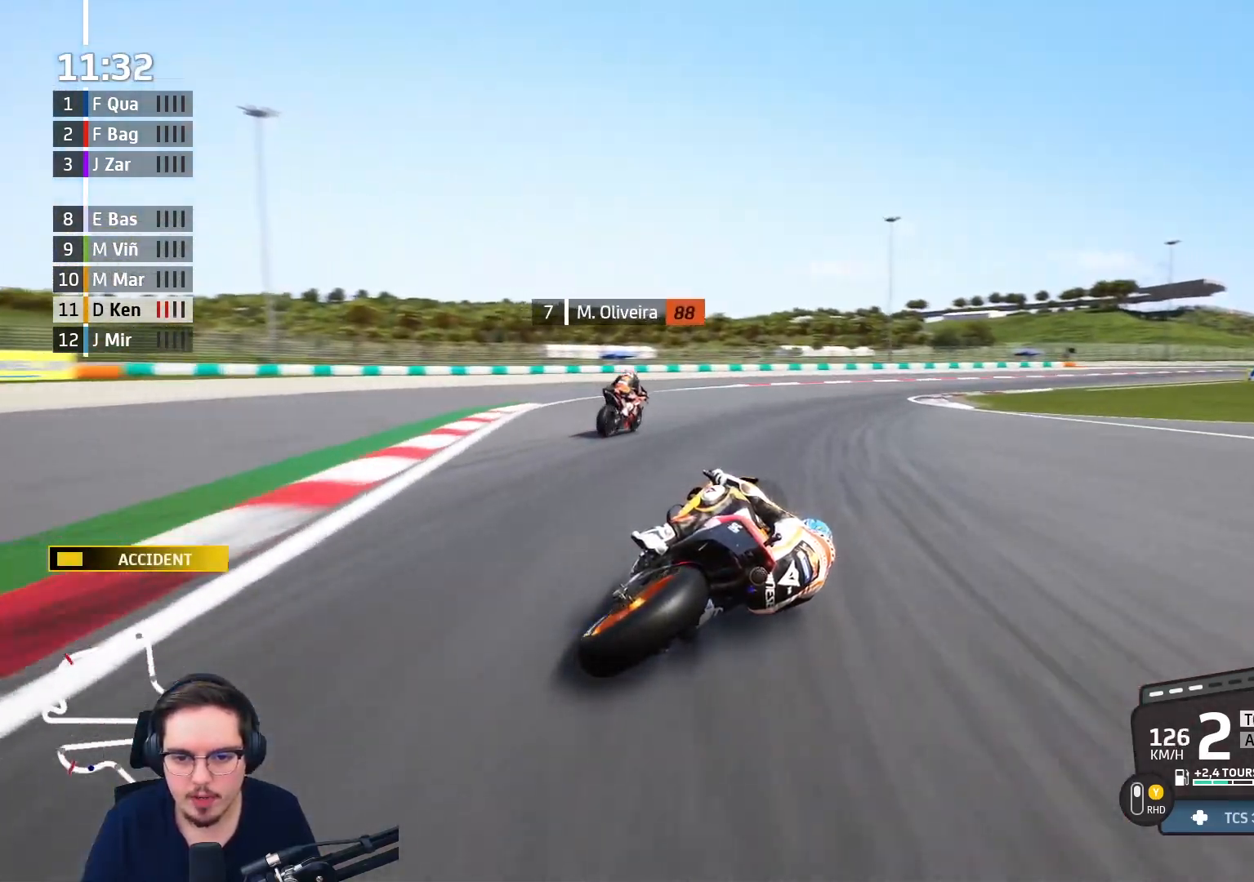
{"buttons": ["R2"], "left_stick": "right", "right_stick": "center", "events": [[350, "R2", "down"]]}
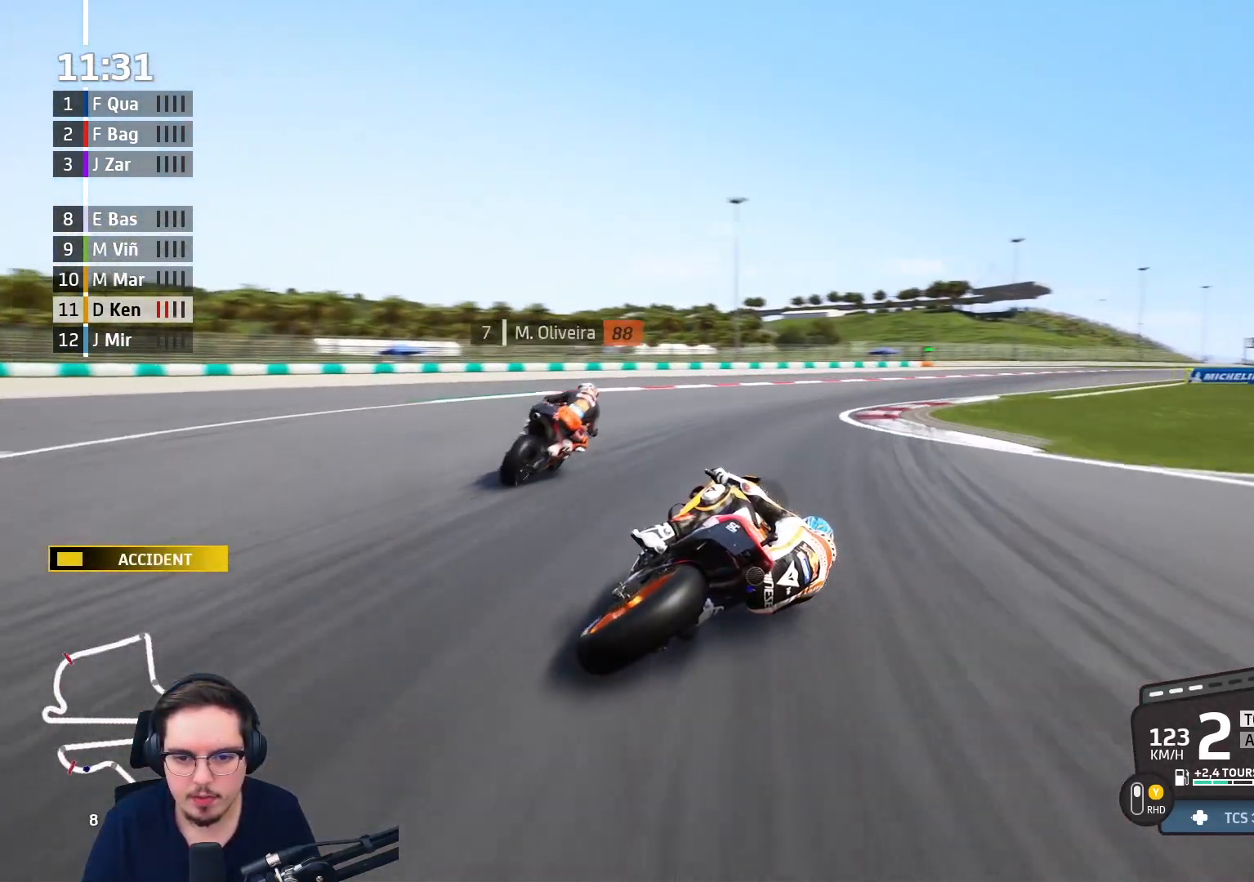
{"buttons": ["Y", "R2"], "left_stick": "up-right", "right_stick": "center", "events": [[417, "left_stick", "up-right"], [483, "Y", "down"]]}
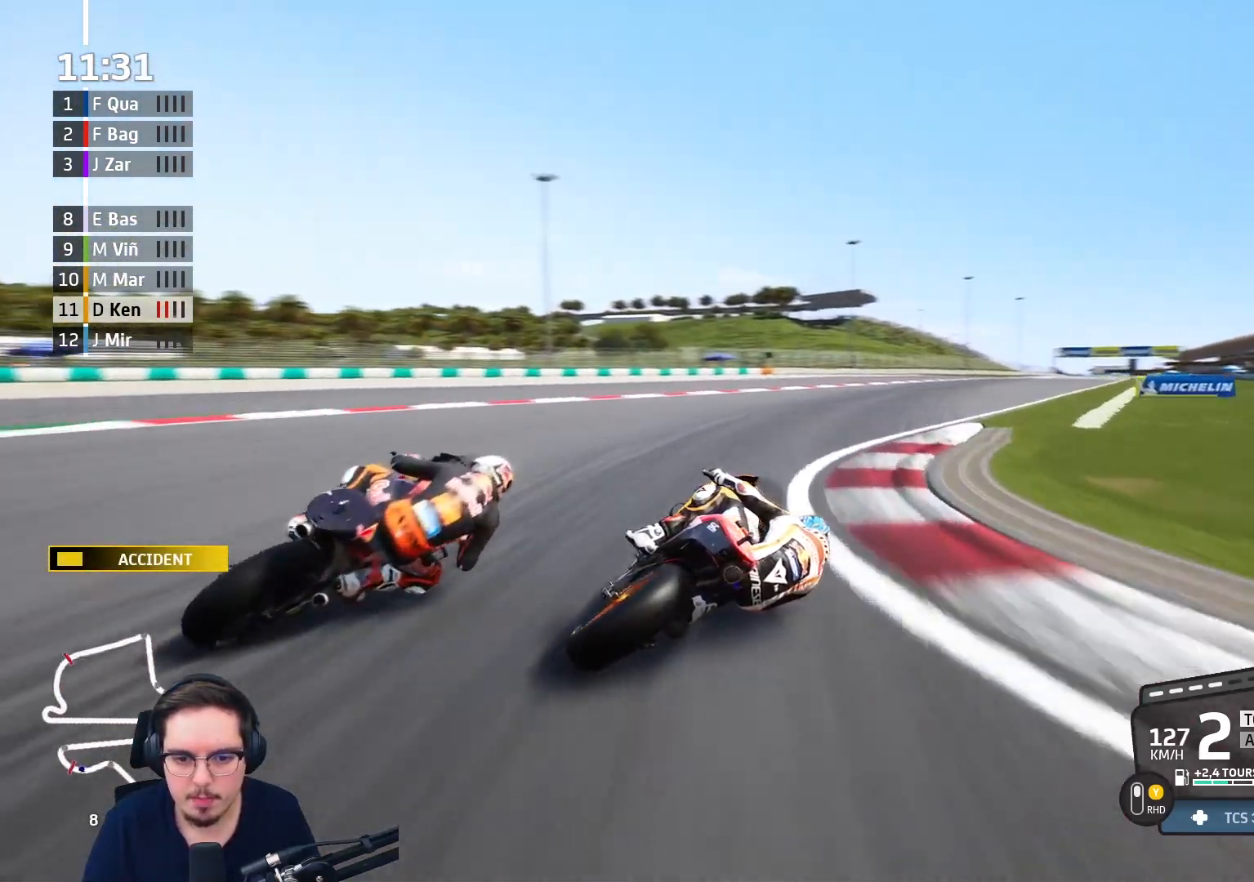
{"buttons": ["R2"], "left_stick": "up-right", "right_stick": "center", "events": [[117, "Y", "up"]]}
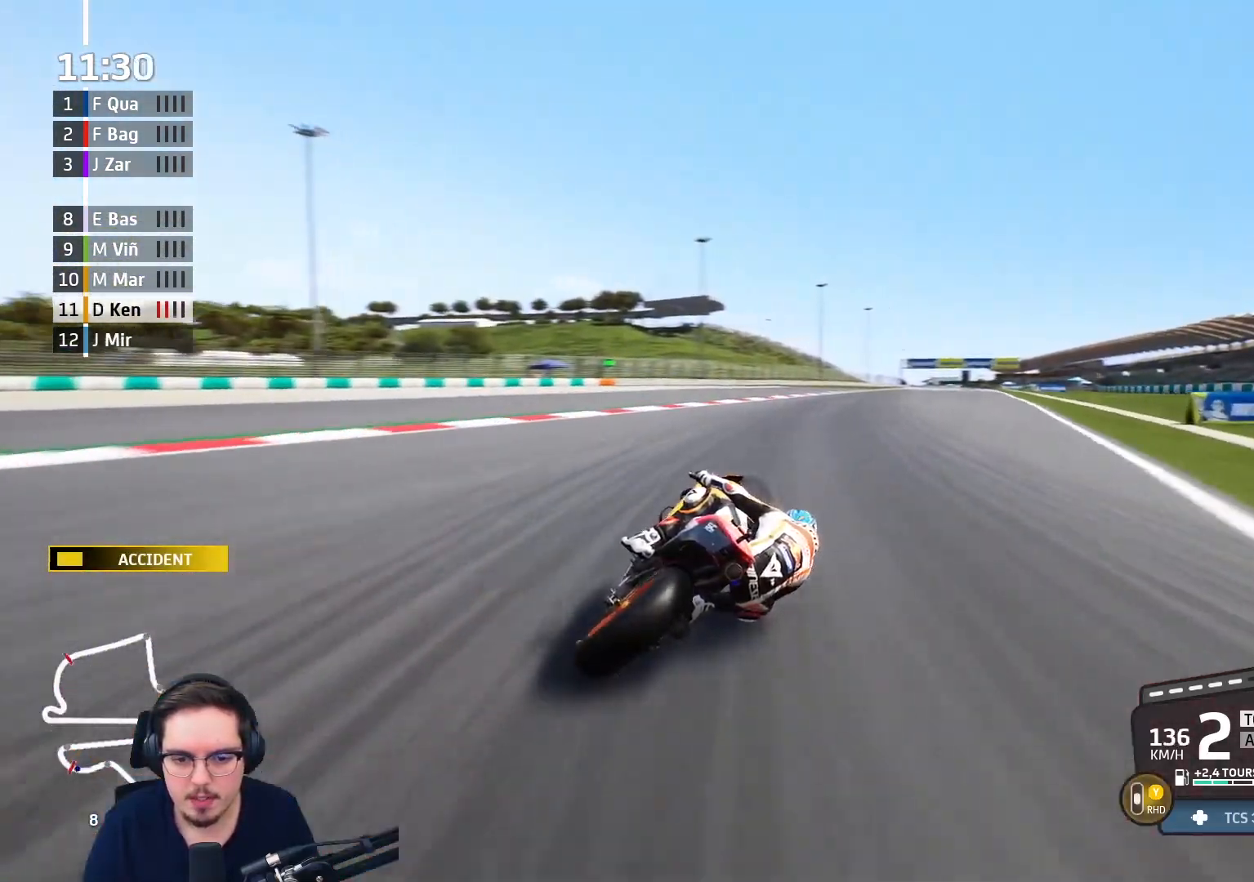
{"buttons": ["R2"], "left_stick": "up", "right_stick": "center", "events": [[500, "left_stick", "up"]]}
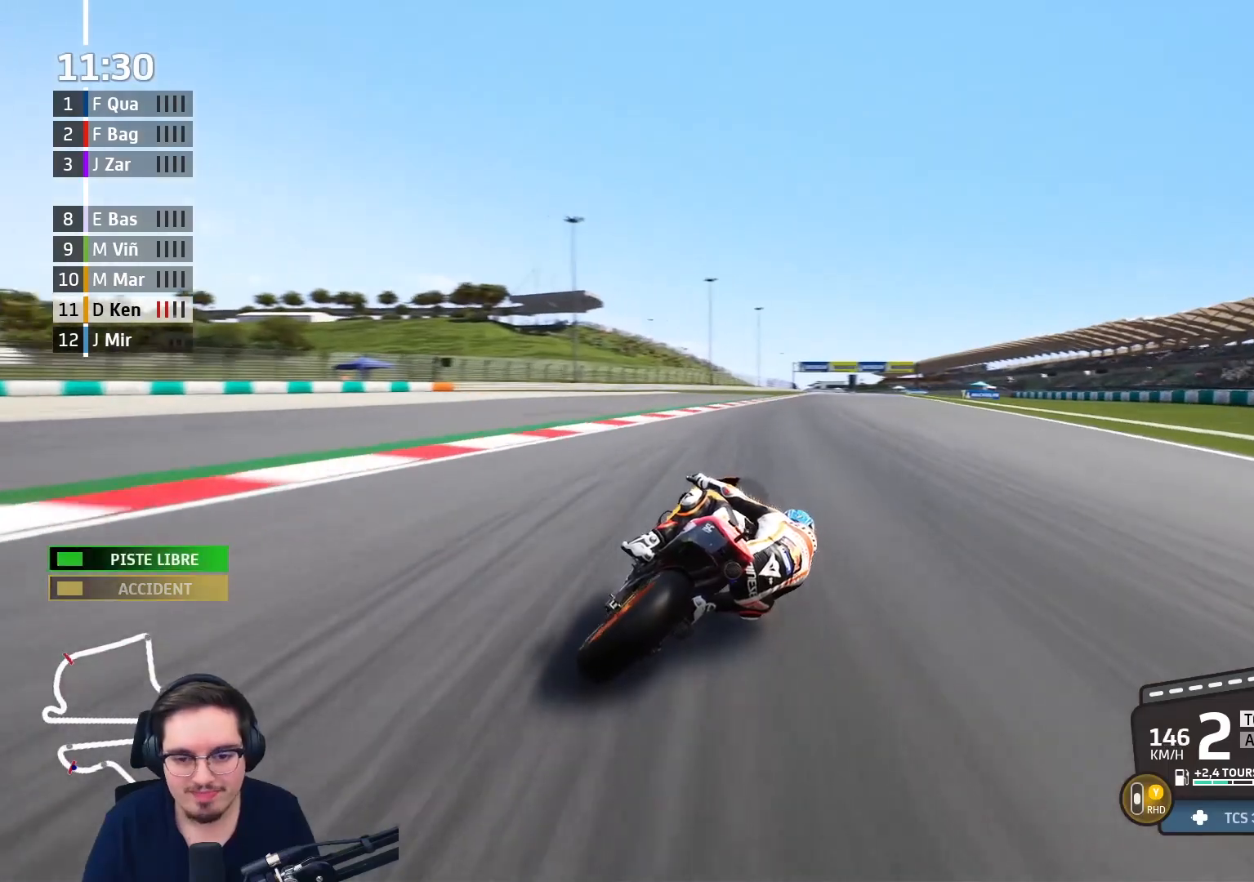
{"buttons": ["R2"], "left_stick": "up", "right_stick": "center", "events": []}
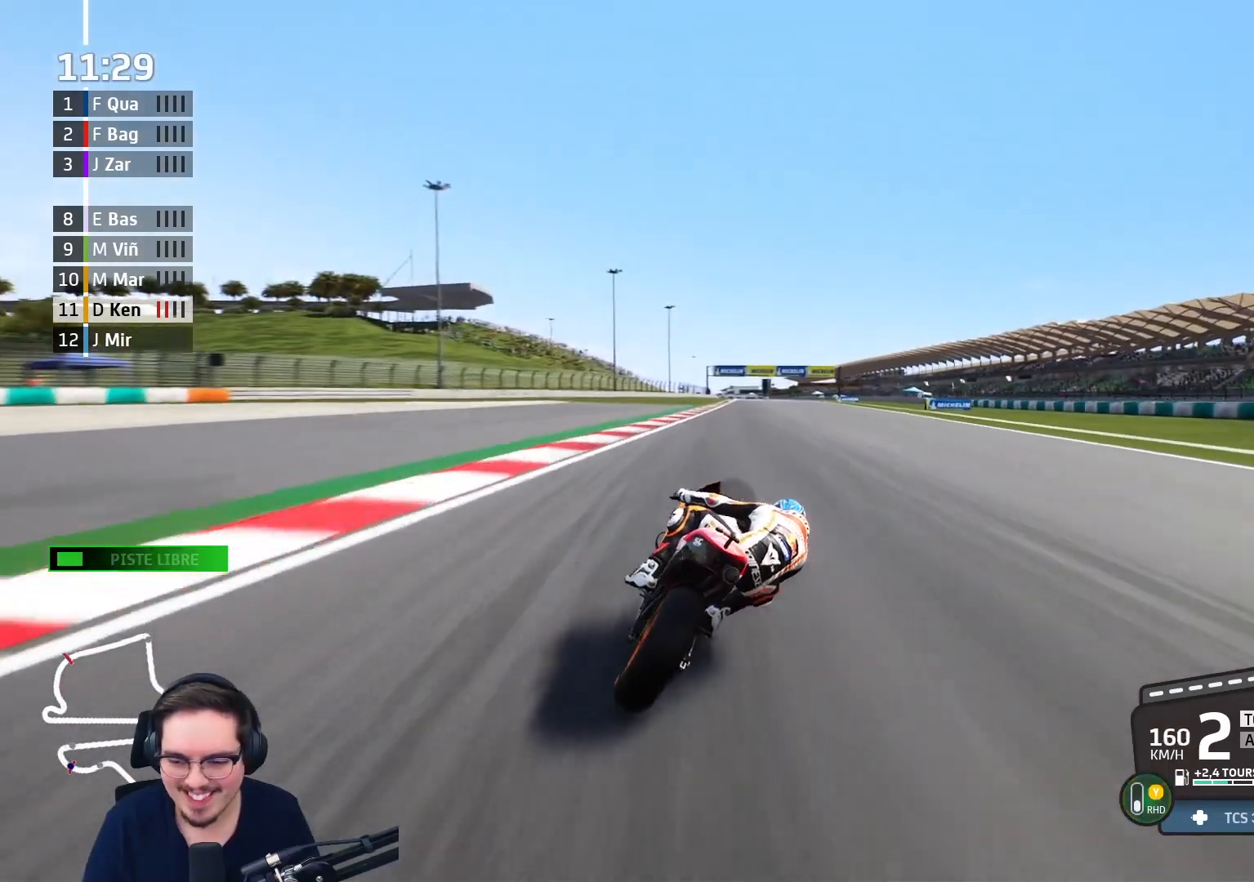
{"buttons": ["R2"], "left_stick": "up", "right_stick": "center", "events": [[150, "B", "down"], [250, "L3", "down"], [267, "B", "up"], [333, "L3", "up"]]}
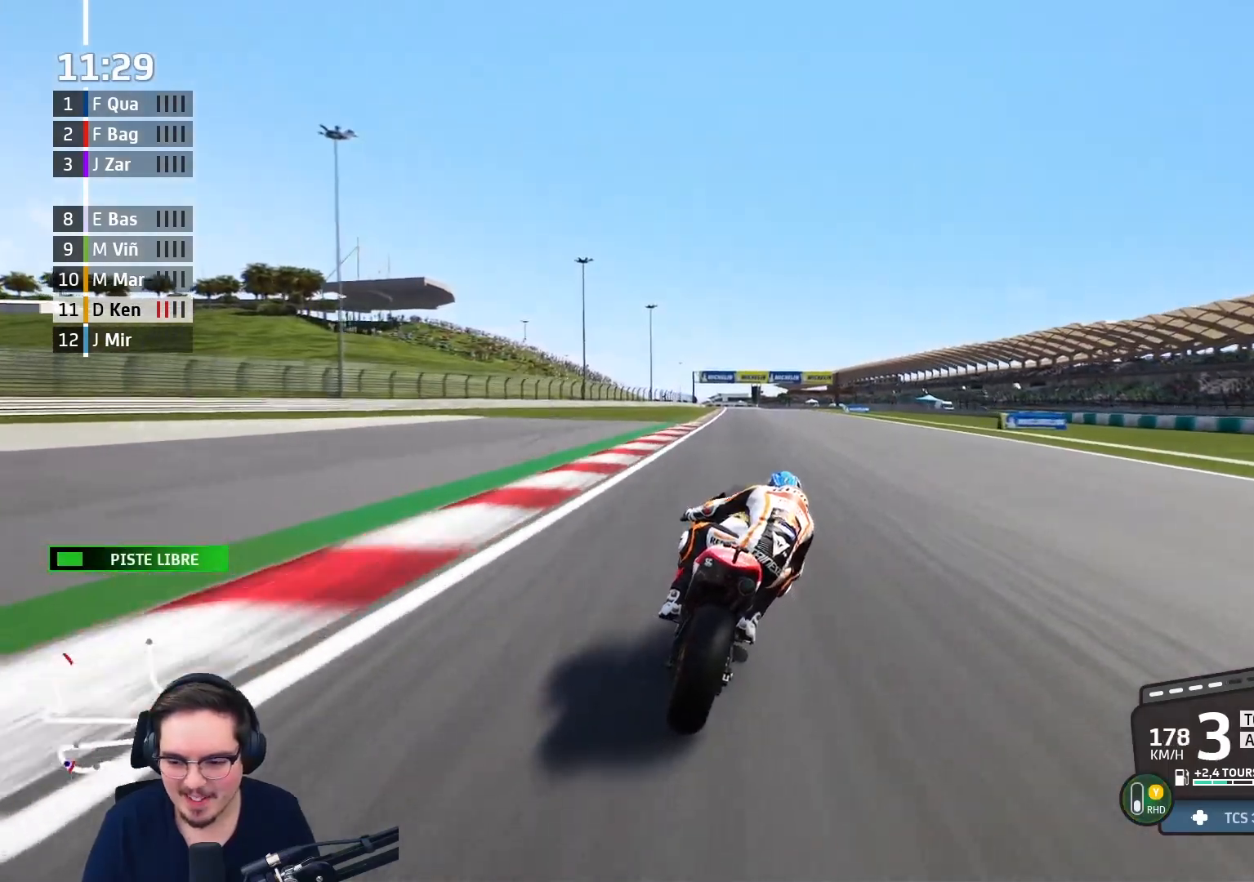
{"buttons": ["R2"], "left_stick": "up", "right_stick": "center", "events": []}
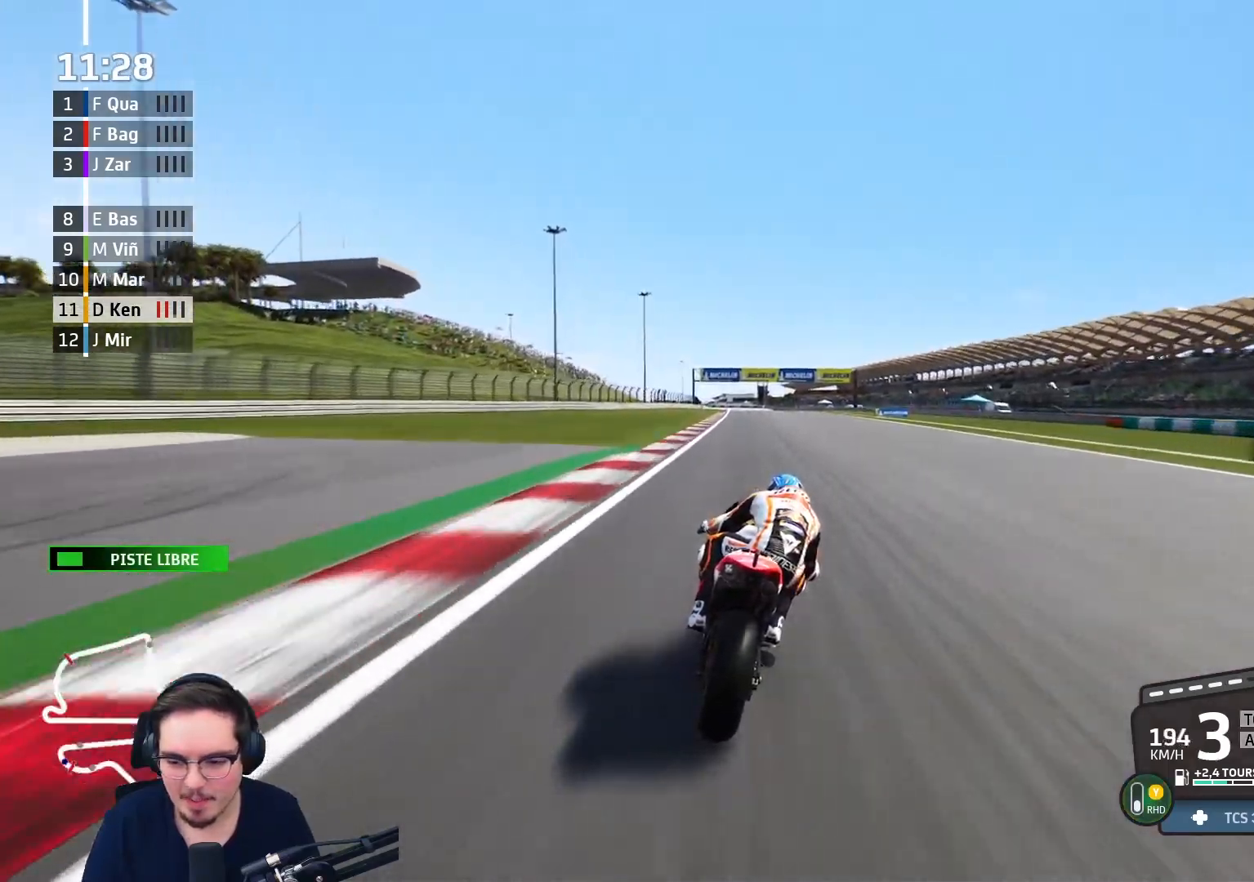
{"buttons": ["R2", "L3"], "left_stick": "up", "right_stick": "center", "events": [[267, "left_stick", "center"], [317, "B", "down"], [417, "B", "up"], [450, "left_stick", "up"], [483, "L3", "down"]]}
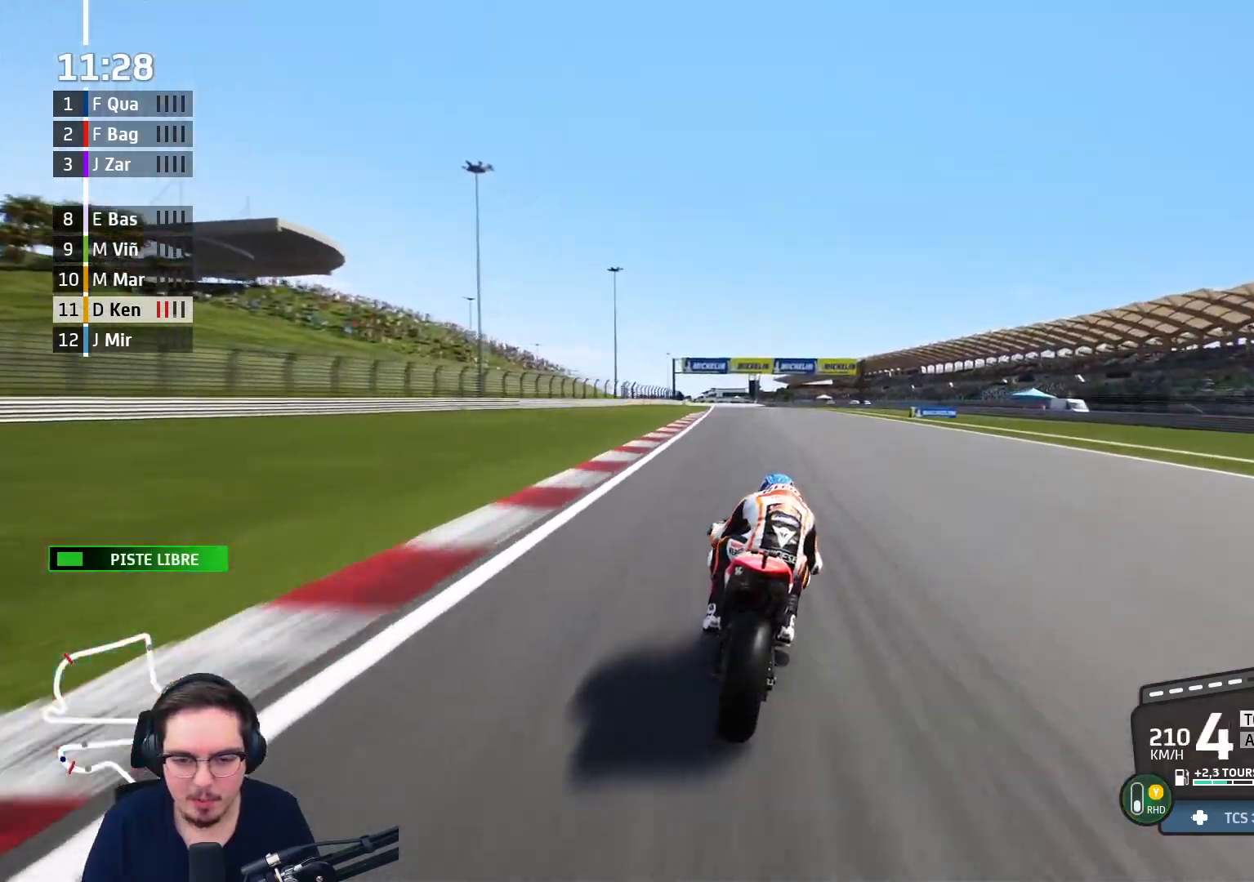
{"buttons": ["R2"], "left_stick": "up", "right_stick": "center", "events": [[83, "L3", "up"], [167, "left_stick", "center"], [433, "left_stick", "up"]]}
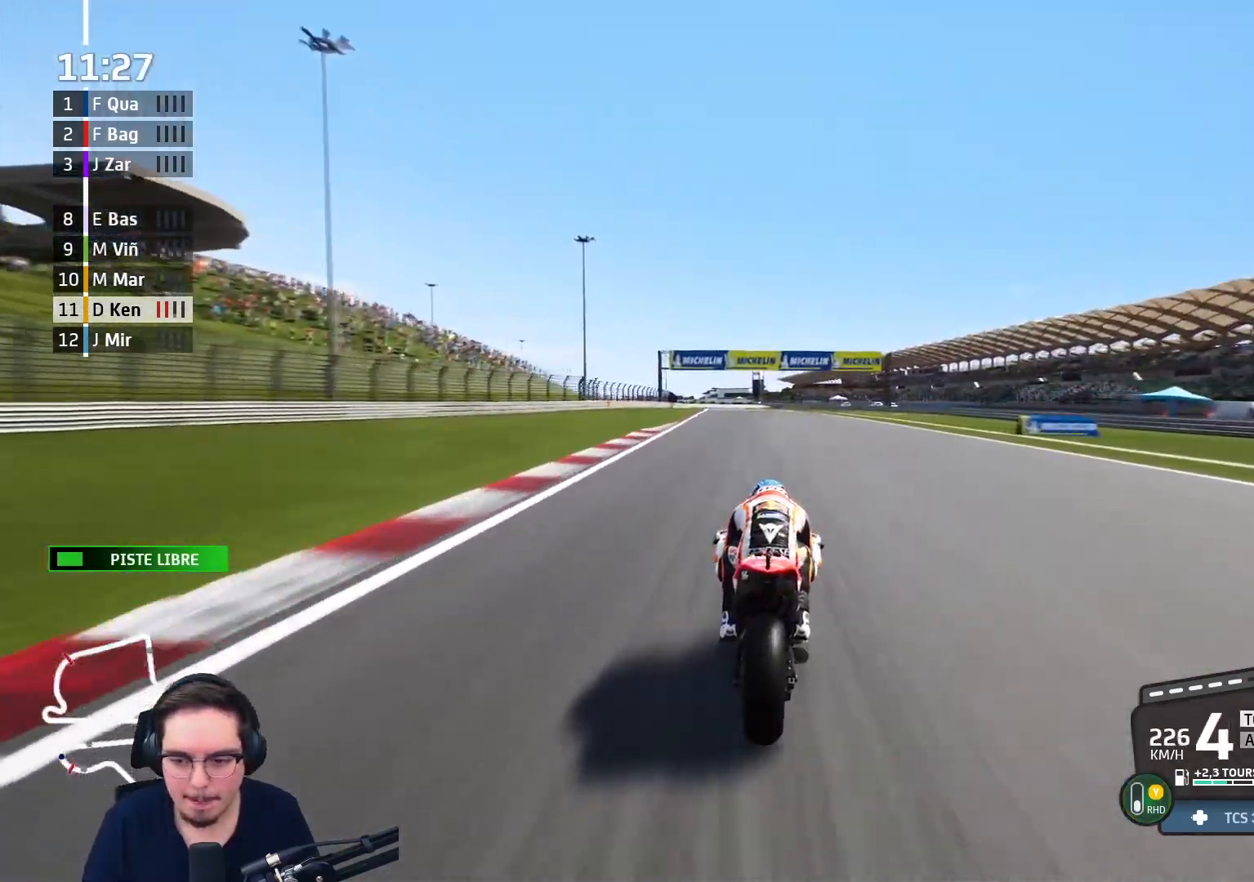
{"buttons": ["R2"], "left_stick": "up", "right_stick": "center", "events": []}
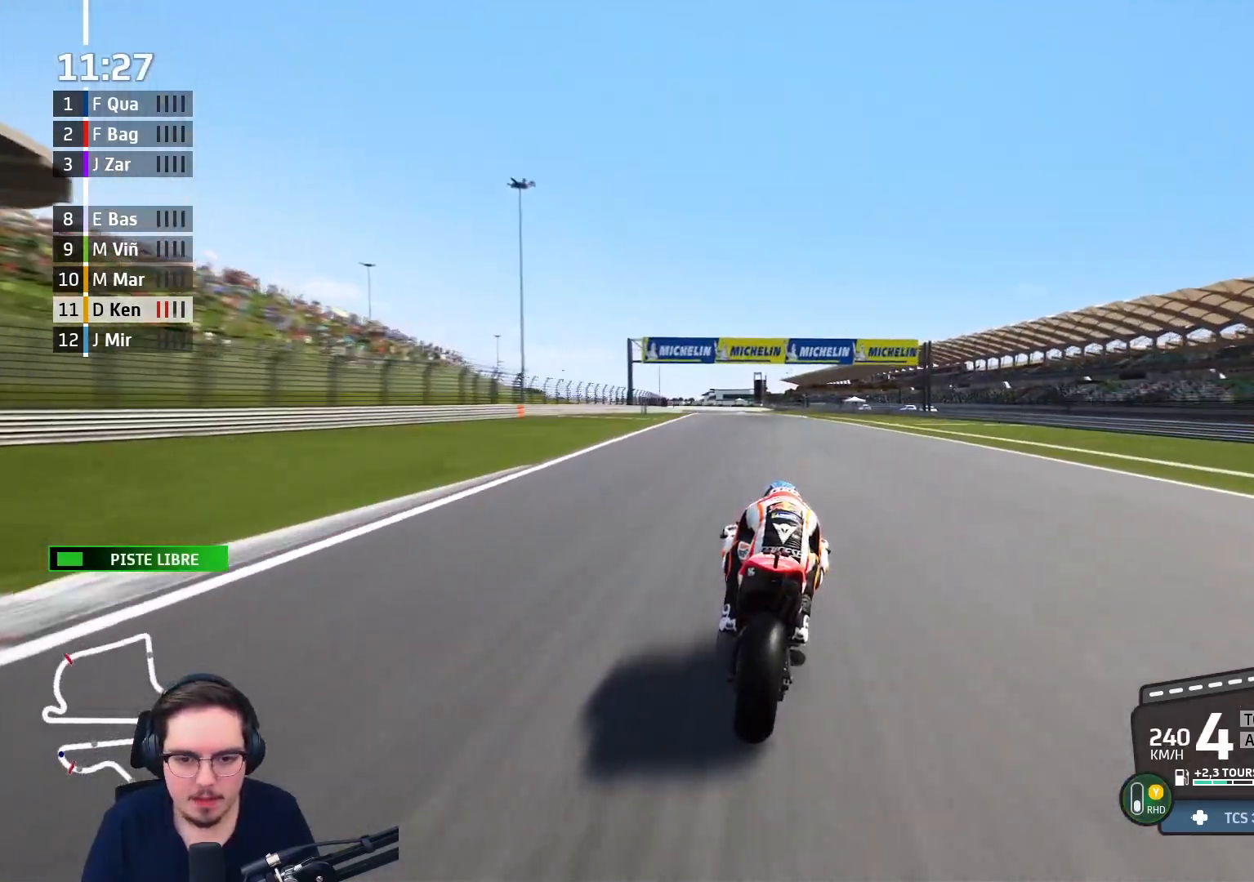
{"buttons": ["R2"], "left_stick": "up-left", "right_stick": "center", "events": [[217, "B", "down"], [317, "B", "up"], [417, "left_stick", "up-left"]]}
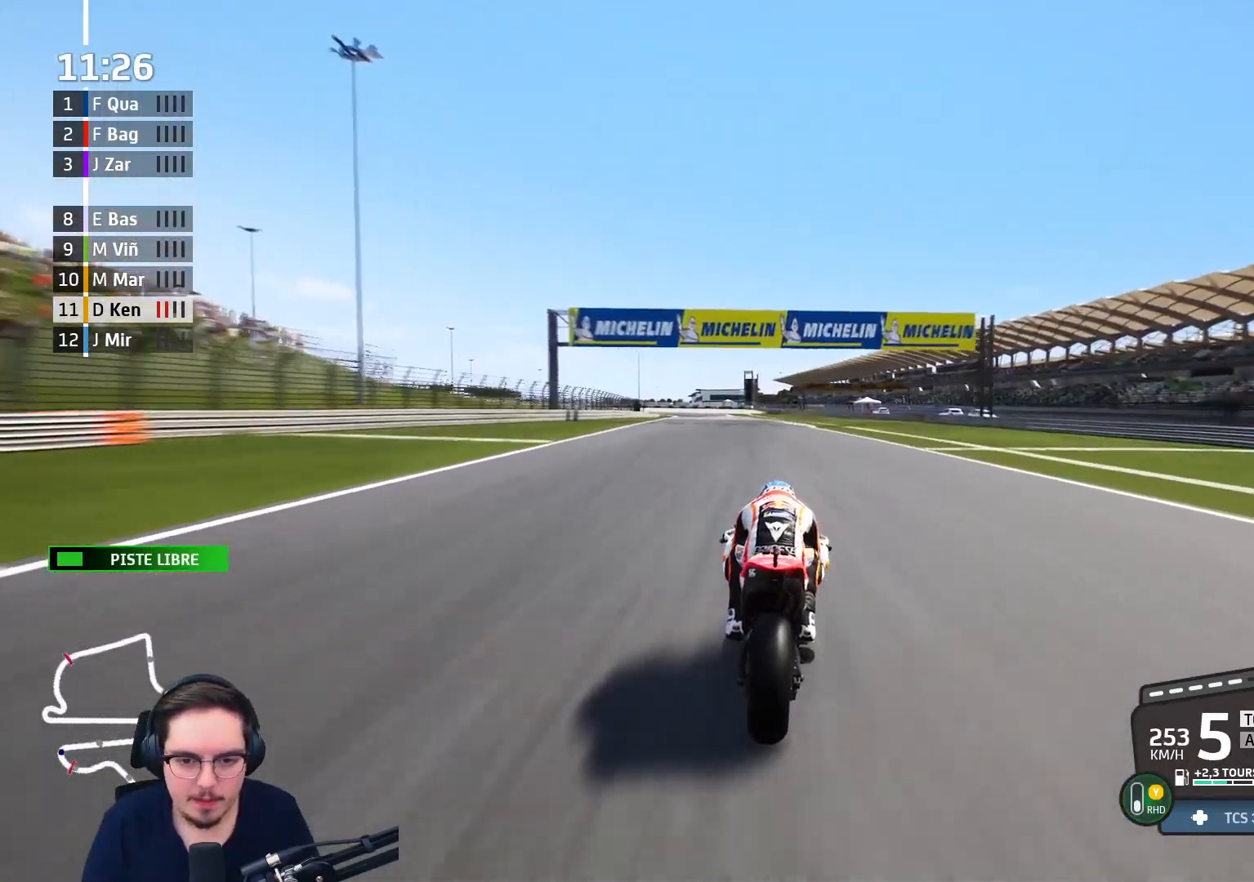
{"buttons": ["R2"], "left_stick": "up-left", "right_stick": "center", "events": []}
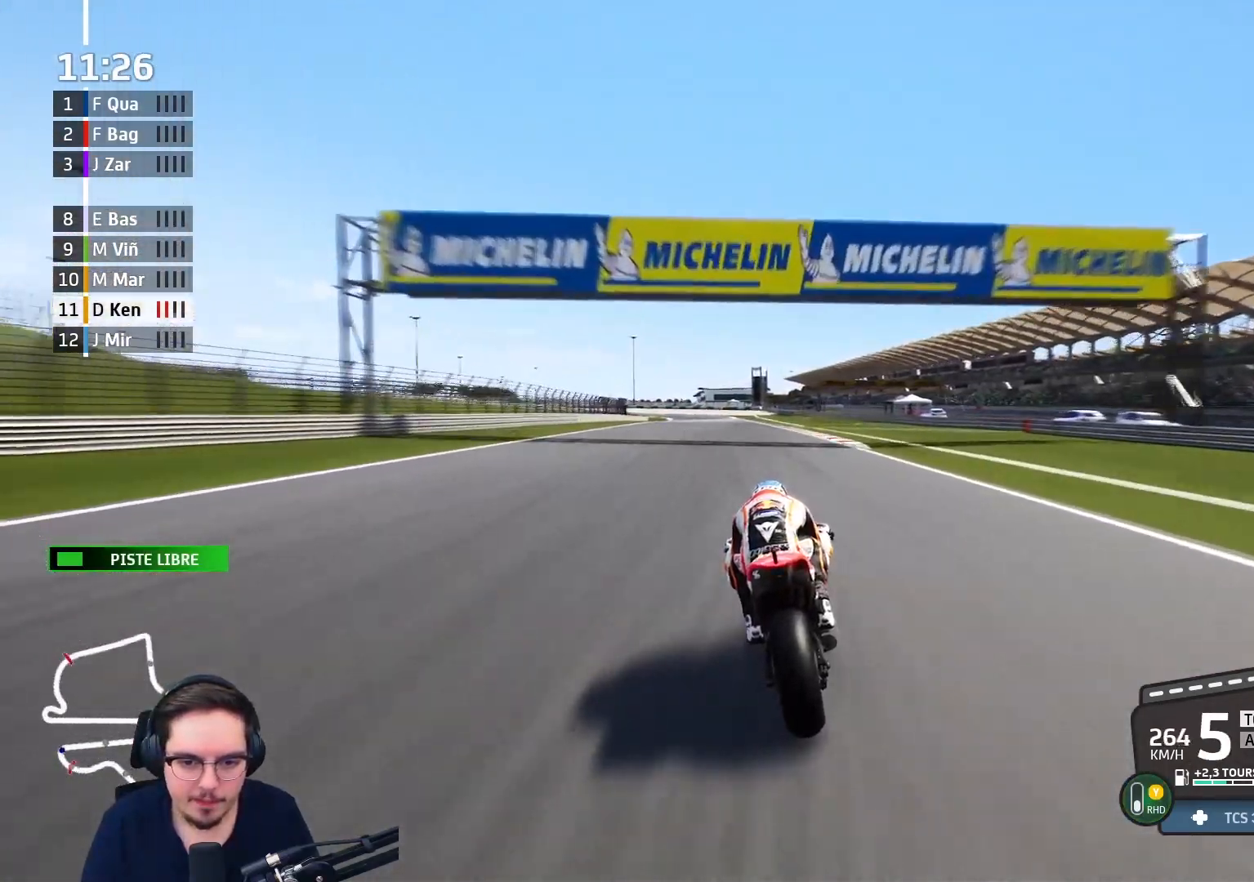
{"buttons": ["A", "X", "L2", "L3"], "left_stick": "up-left", "right_stick": "center", "events": [[133, "A", "down"], [133, "L2", "down"], [133, "X", "down"], [150, "L3", "down"], [183, "R2", "up"], [233, "X", "up"], [450, "X", "down"]]}
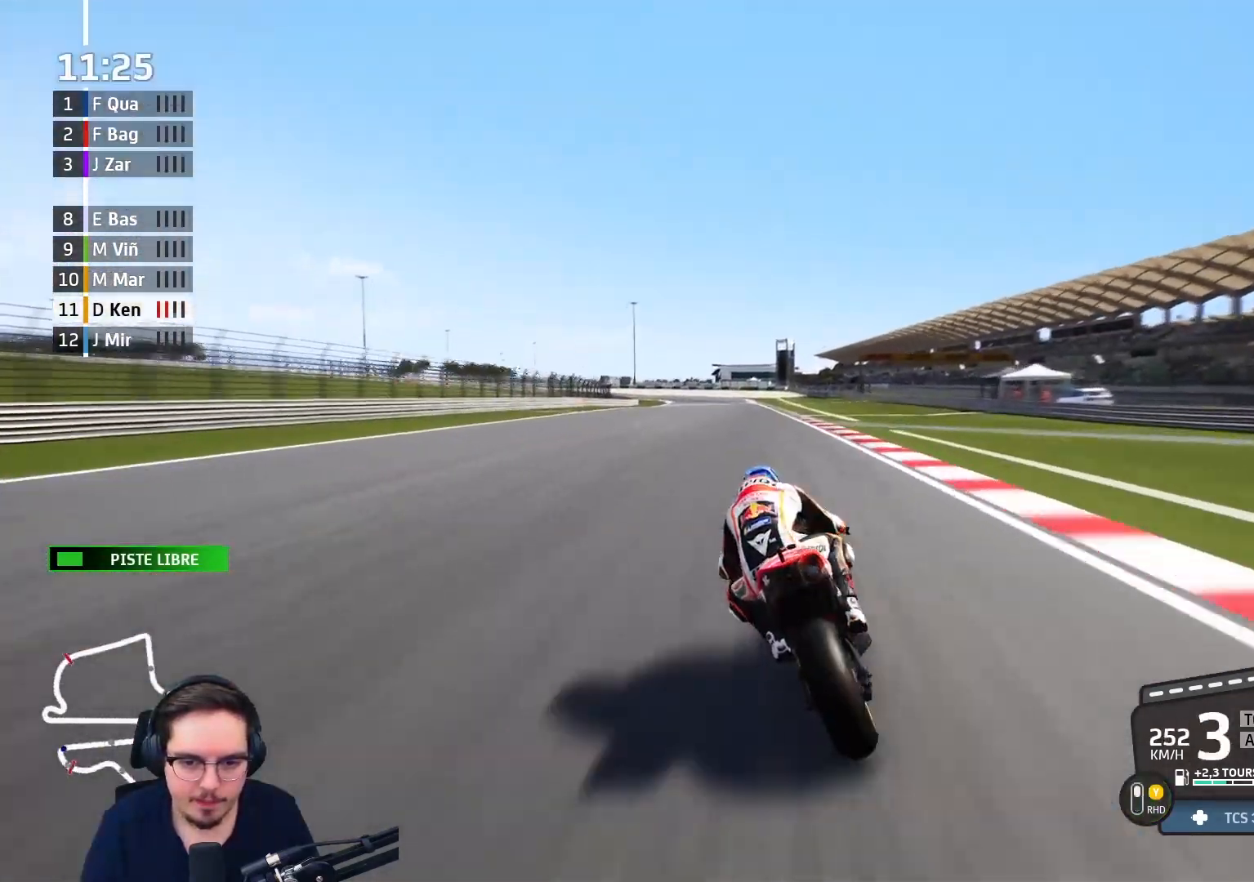
{"buttons": ["A", "X", "L2", "L3"], "left_stick": "up", "right_stick": "center", "events": [[133, "X", "up"], [400, "X", "down"], [417, "left_stick", "up"]]}
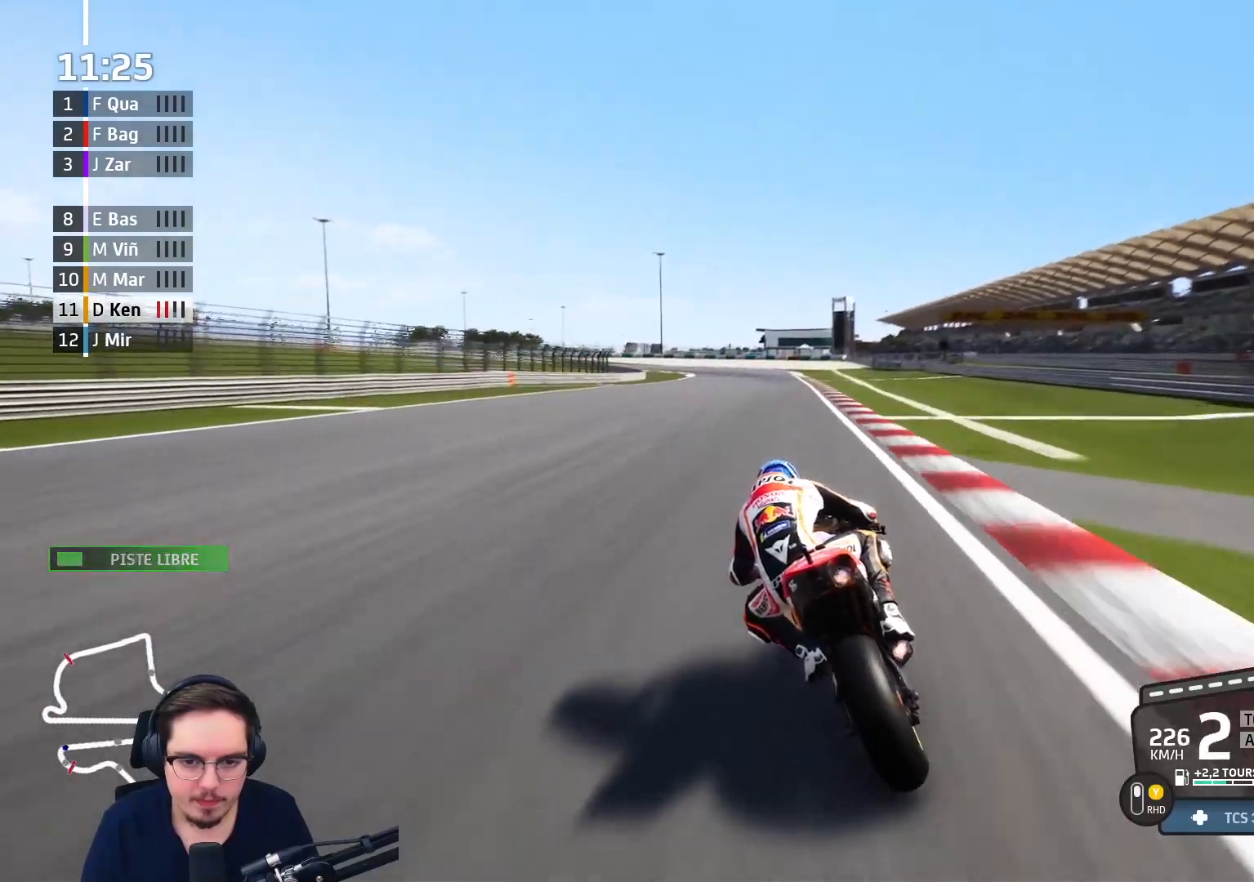
{"buttons": ["A", "X", "L2", "L3"], "left_stick": "up", "right_stick": "center", "events": [[100, "X", "up"], [300, "X", "down"]]}
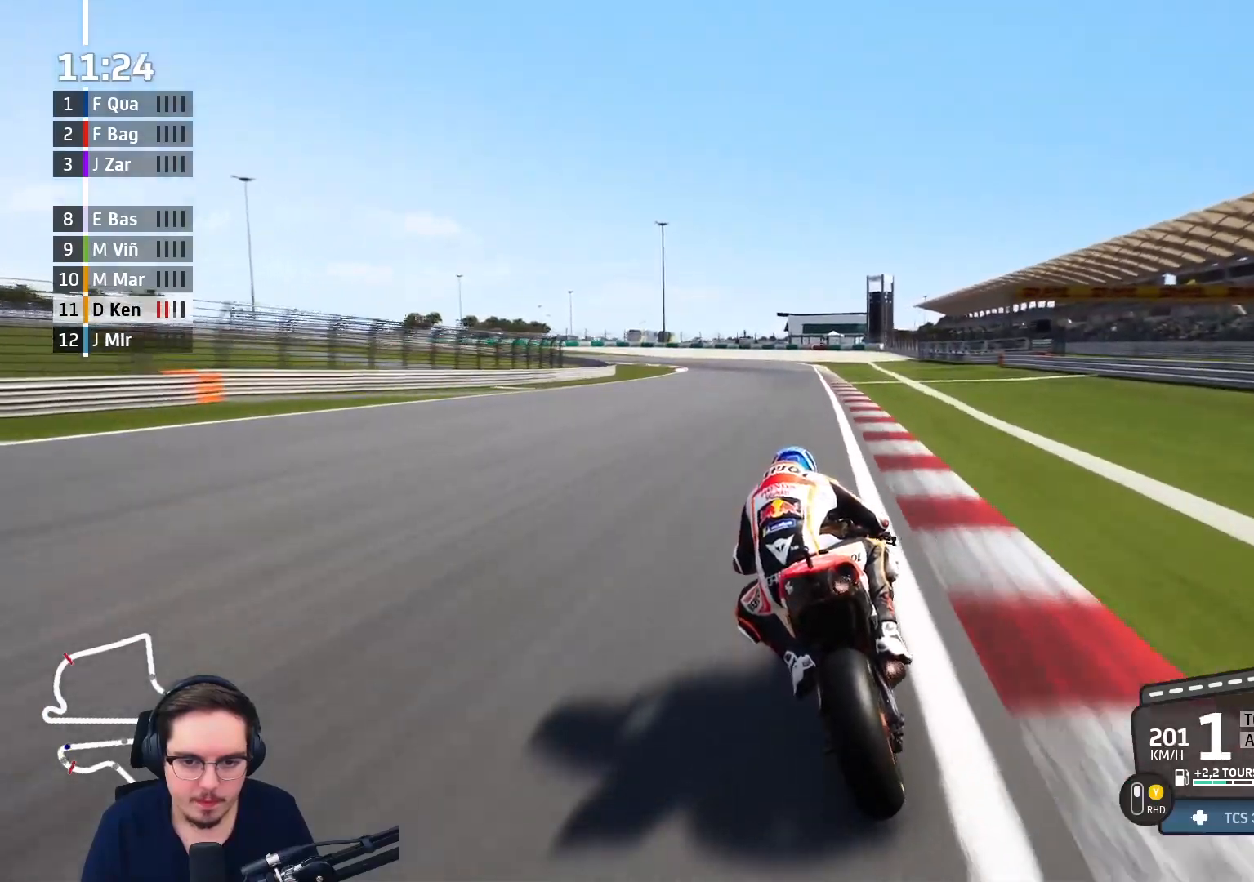
{"buttons": ["A", "L2", "L3"], "left_stick": "up-left", "right_stick": "center", "events": [[17, "X", "up"], [100, "left_stick", "up-left"], [300, "X", "down"], [450, "X", "up"]]}
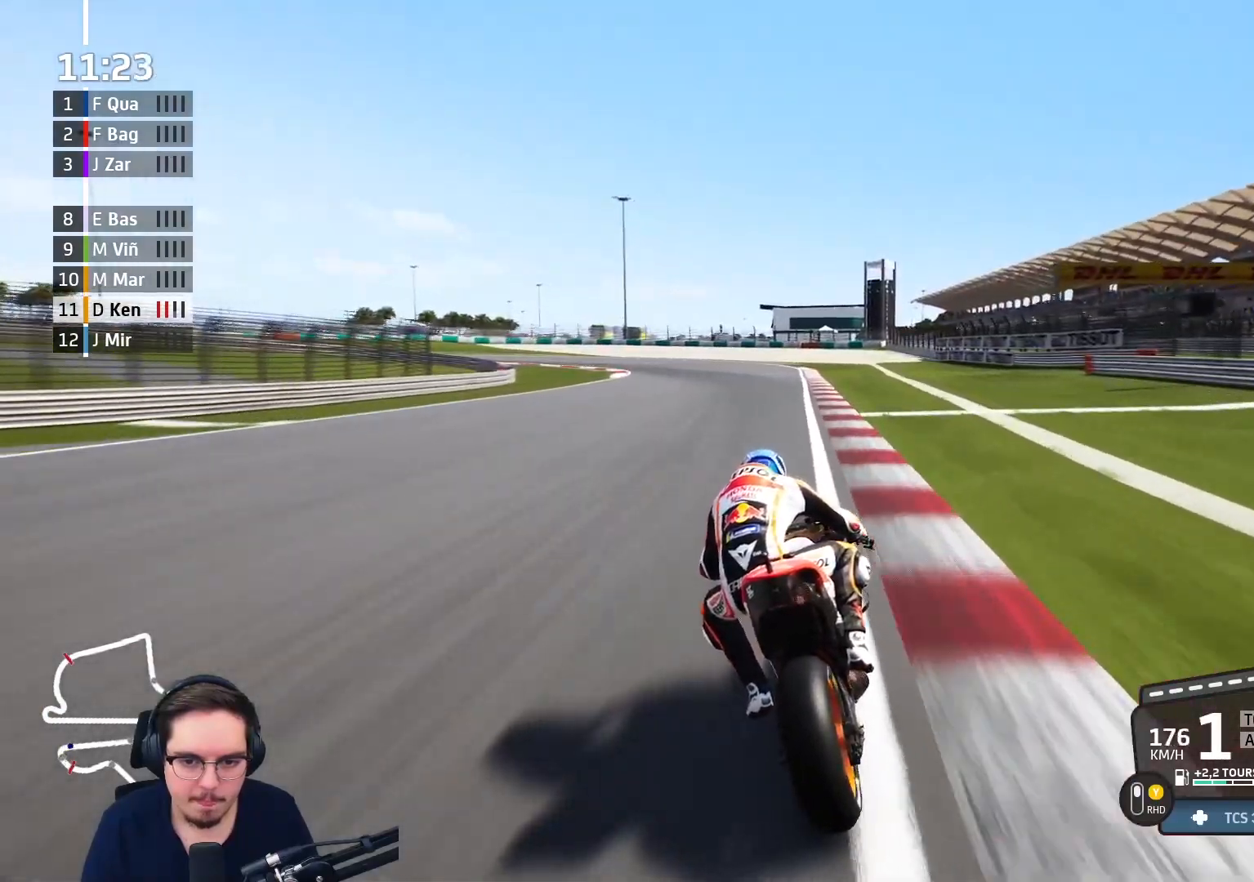
{"buttons": ["A", "L2", "L3"], "left_stick": "up-left", "right_stick": "center", "events": [[50, "A", "up"], [150, "A", "down"], [250, "A", "up"], [333, "A", "down"], [417, "A", "up"], [500, "A", "down"]]}
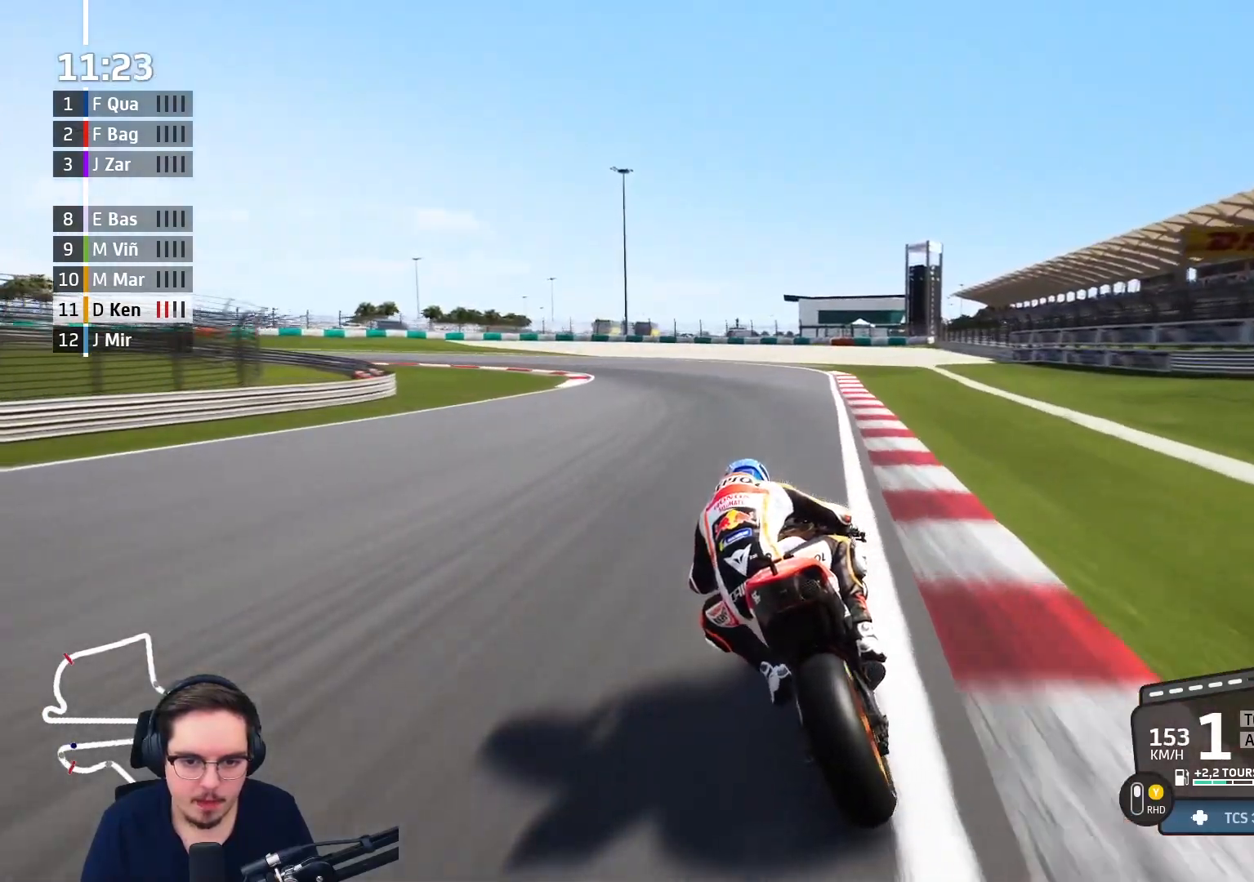
{"buttons": ["A", "L2", "L3"], "left_stick": "left", "right_stick": "center", "events": [[100, "A", "up"], [183, "A", "down"], [200, "left_stick", "left"], [283, "A", "up"], [367, "A", "down"]]}